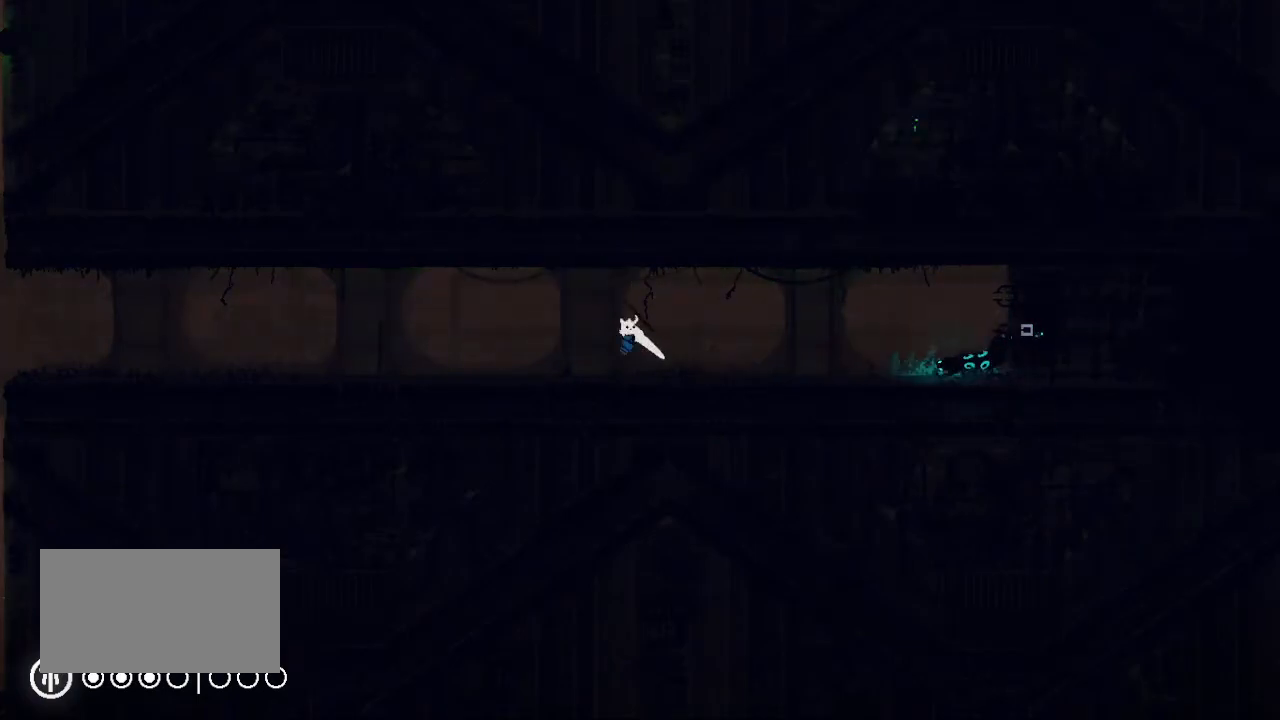
Gameplay with keyboard and mouse; each line is a JSON object with the keys held at the frame after it. "events" lists presses ("down") and releases ("up") of "down", "grab", "jump", "left", "right", "throw" and "up" between this image and that frame as [ms after this image, input, new state], when the widget could be followed in between. No other keys are recorded. Mouse buttons are not recorded. Key names are as the overlay labels them; some are game actions (e.g. jump) rather than physical keys. Not read: mouse_move.
{"keys": ["down", "jump", "left"], "events": []}
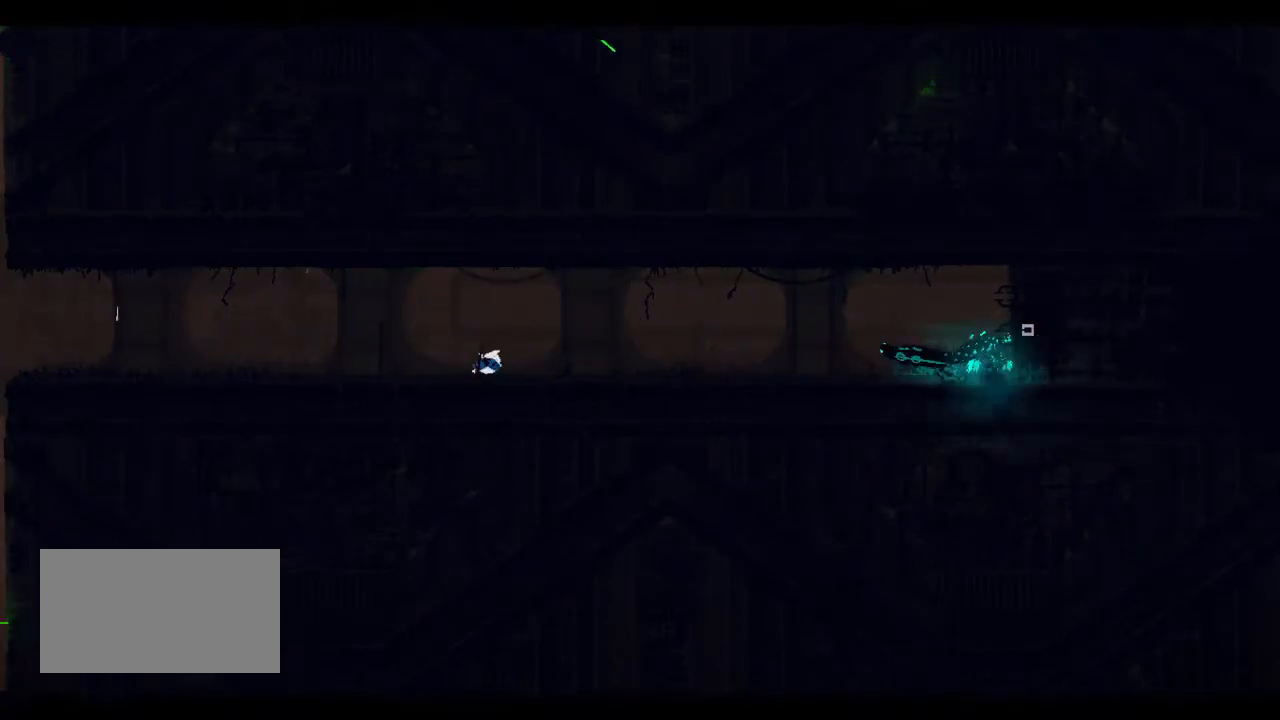
{"keys": ["down", "left"], "events": [[233, "jump", "up"]]}
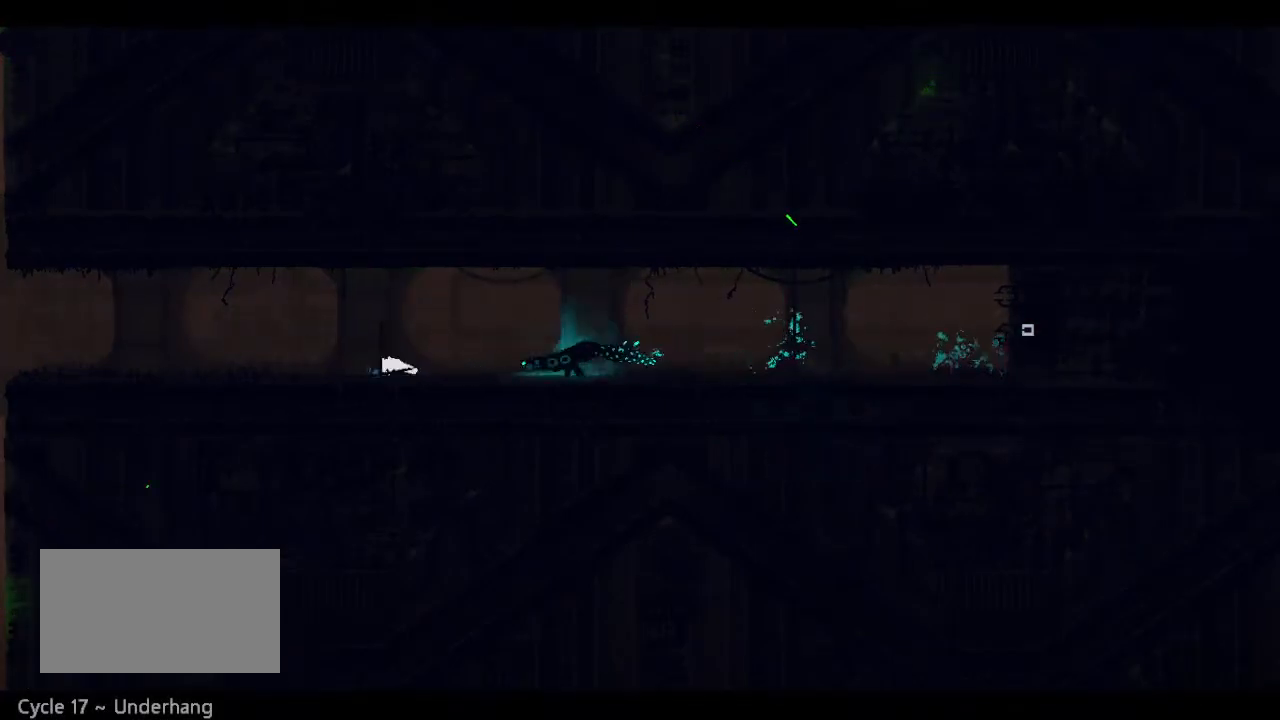
{"keys": ["down", "jump", "left"], "events": [[17, "jump", "down"]]}
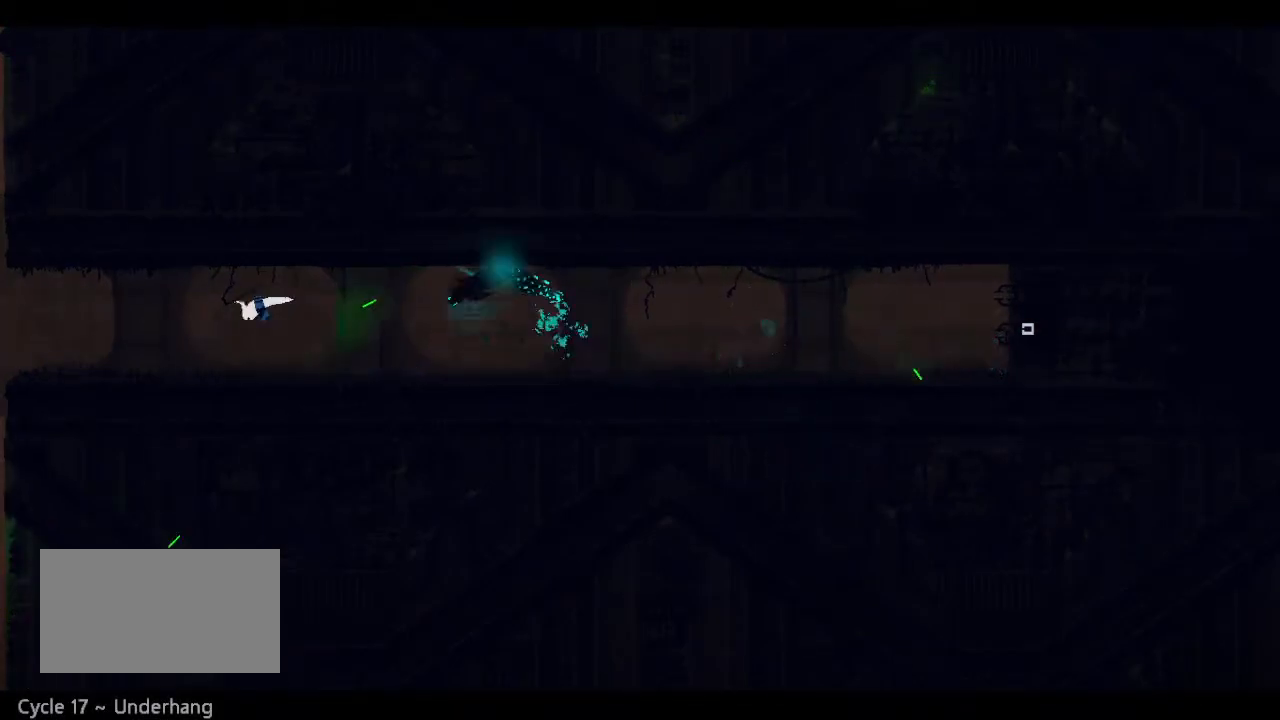
{"keys": ["down", "left"], "events": [[450, "jump", "up"]]}
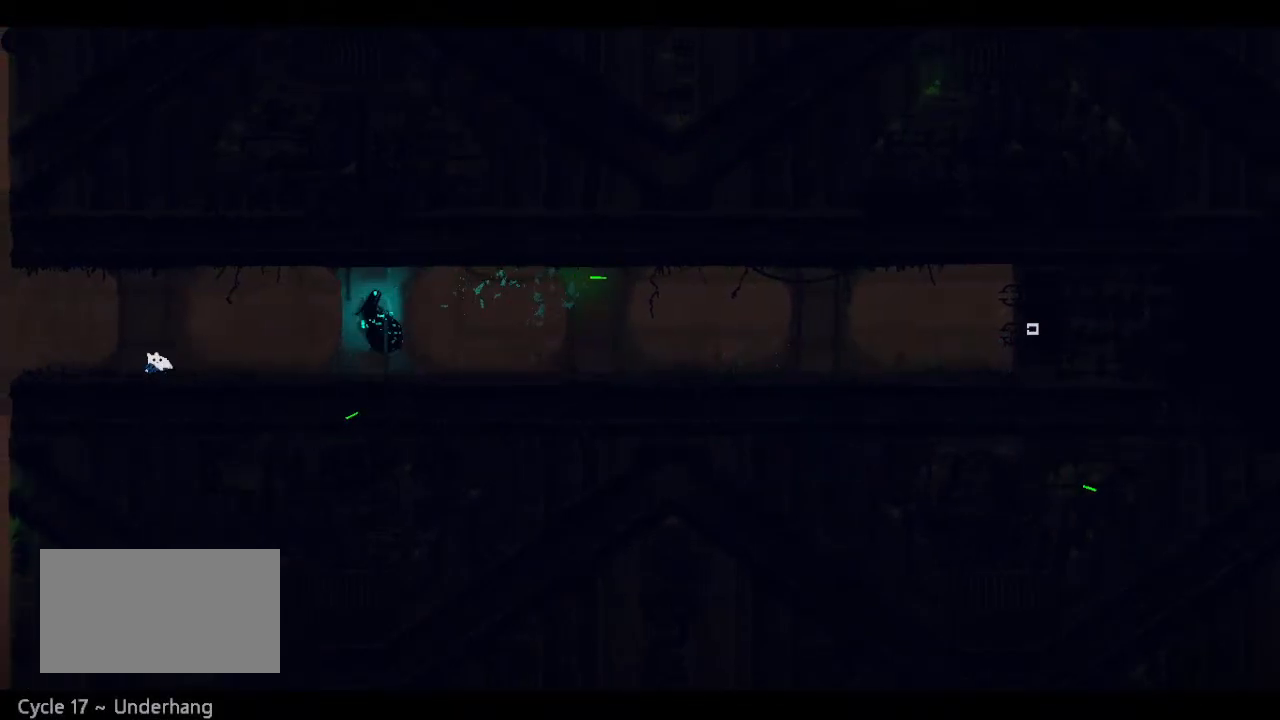
{"keys": [], "events": [[100, "down", "up"], [117, "left", "up"]]}
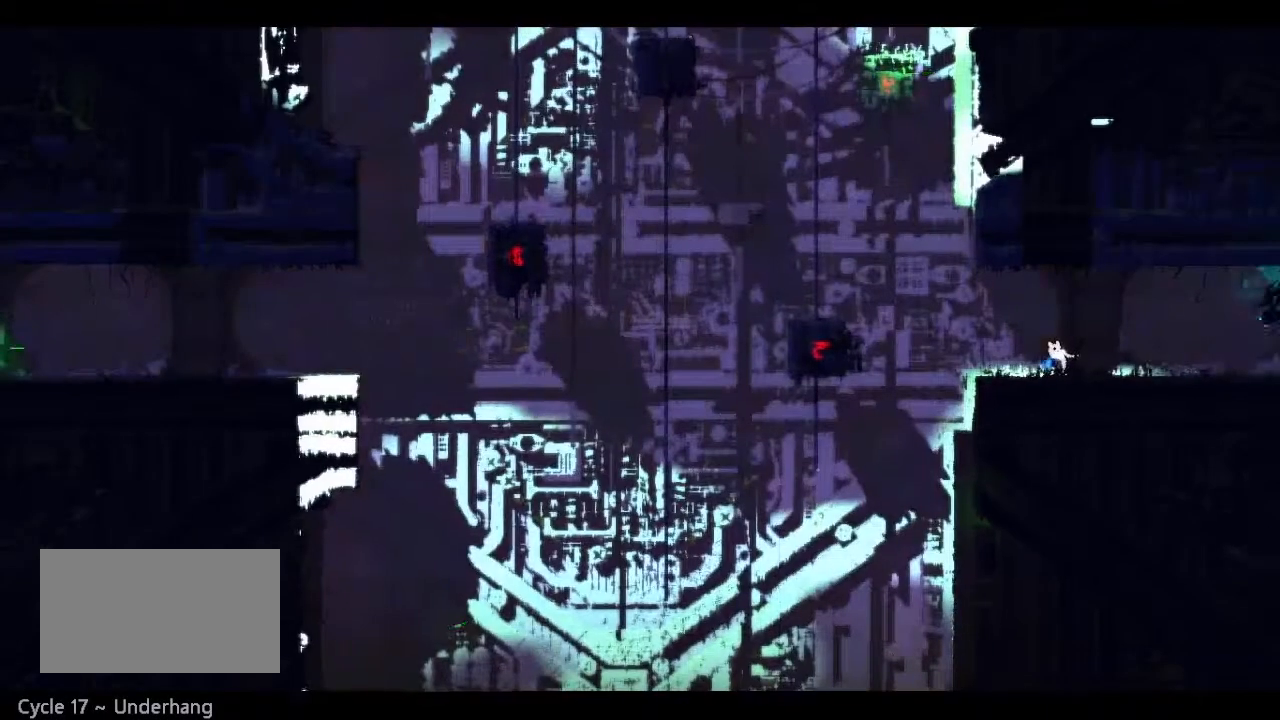
{"keys": ["right"], "events": [[83, "right", "down"]]}
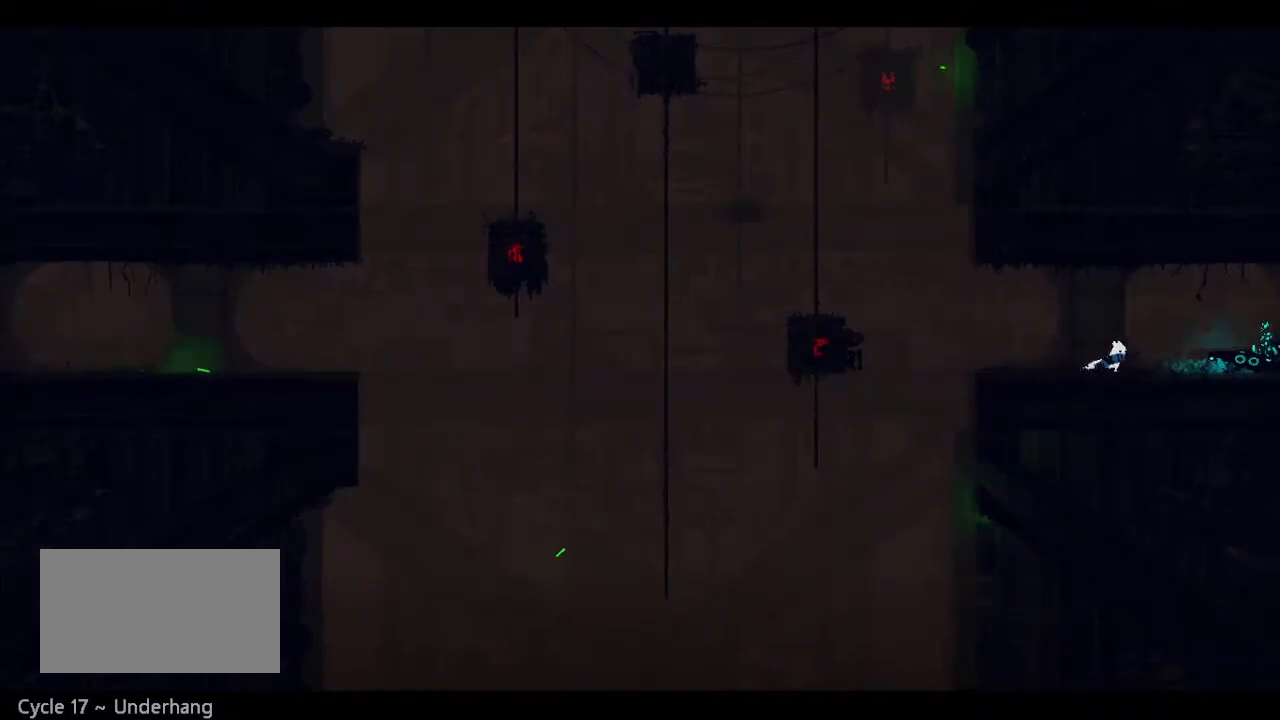
{"keys": ["left"], "events": [[33, "right", "up"], [167, "left", "down"]]}
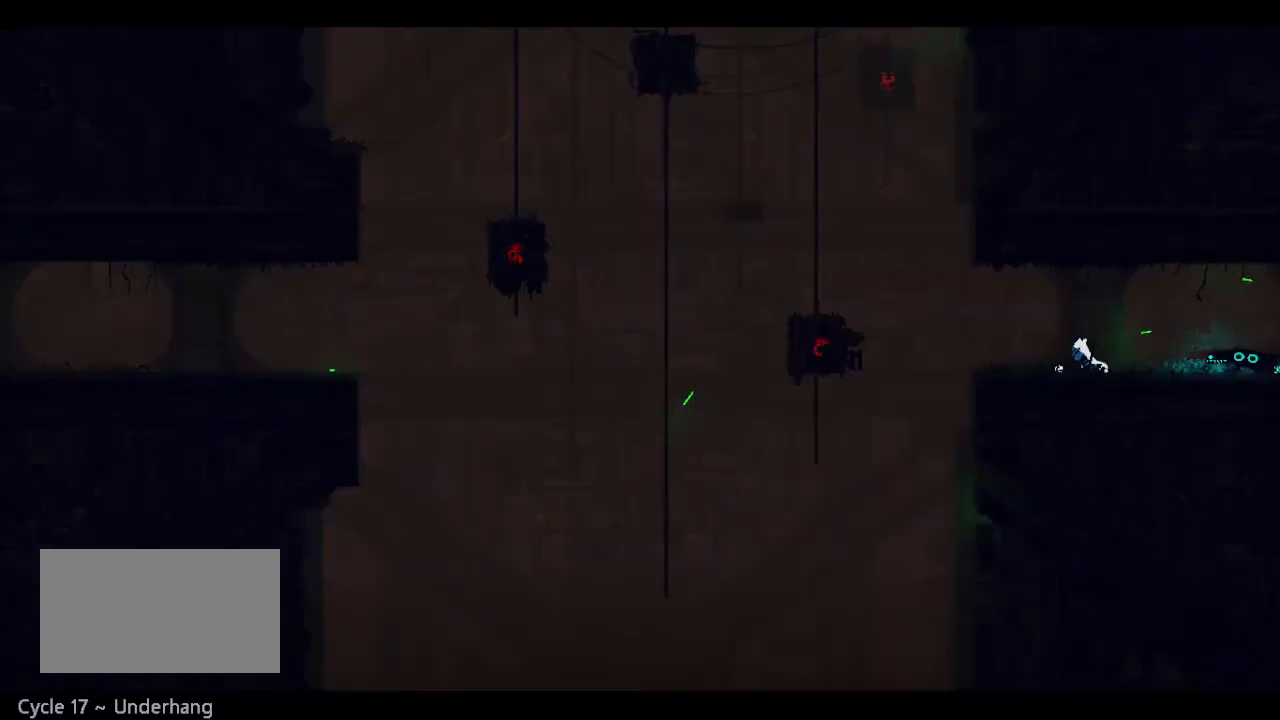
{"keys": ["down", "left"], "events": [[100, "left", "up"], [117, "jump", "down"], [117, "right", "down"], [200, "jump", "up"], [400, "down", "down"], [400, "right", "up"], [417, "left", "down"]]}
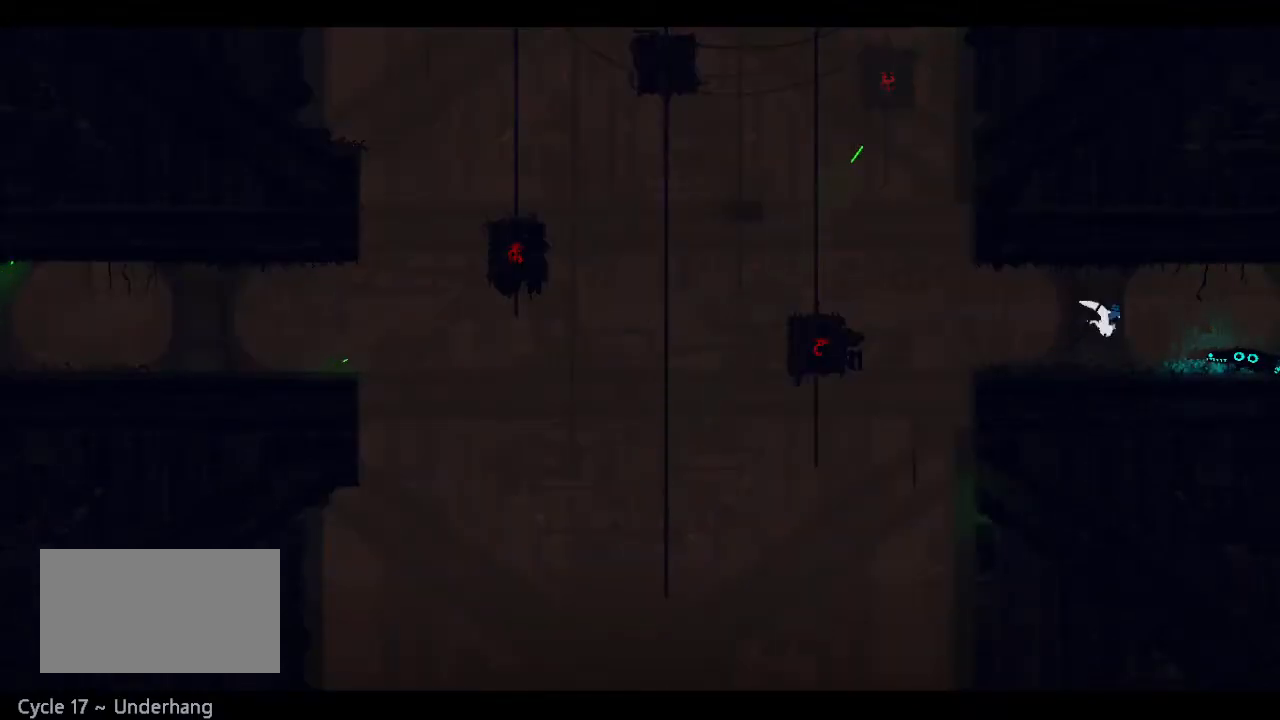
{"keys": ["down", "left"], "events": []}
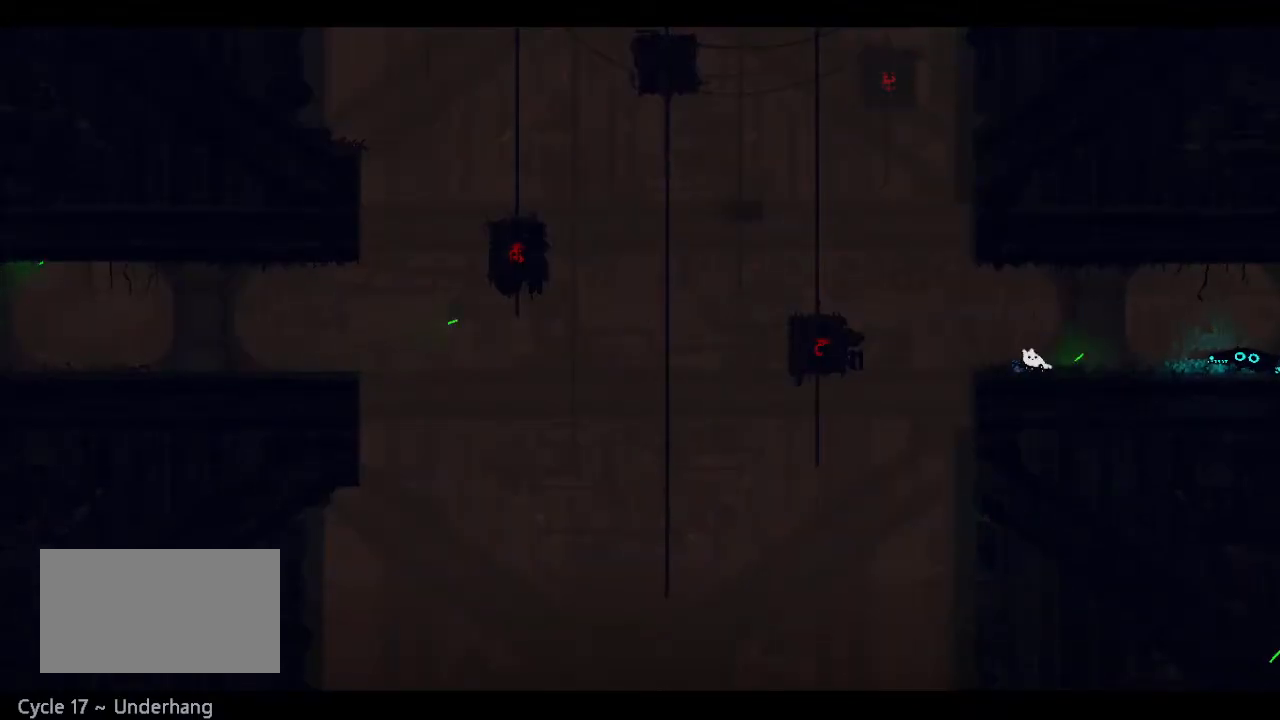
{"keys": ["down", "jump", "left"], "events": [[283, "jump", "down"]]}
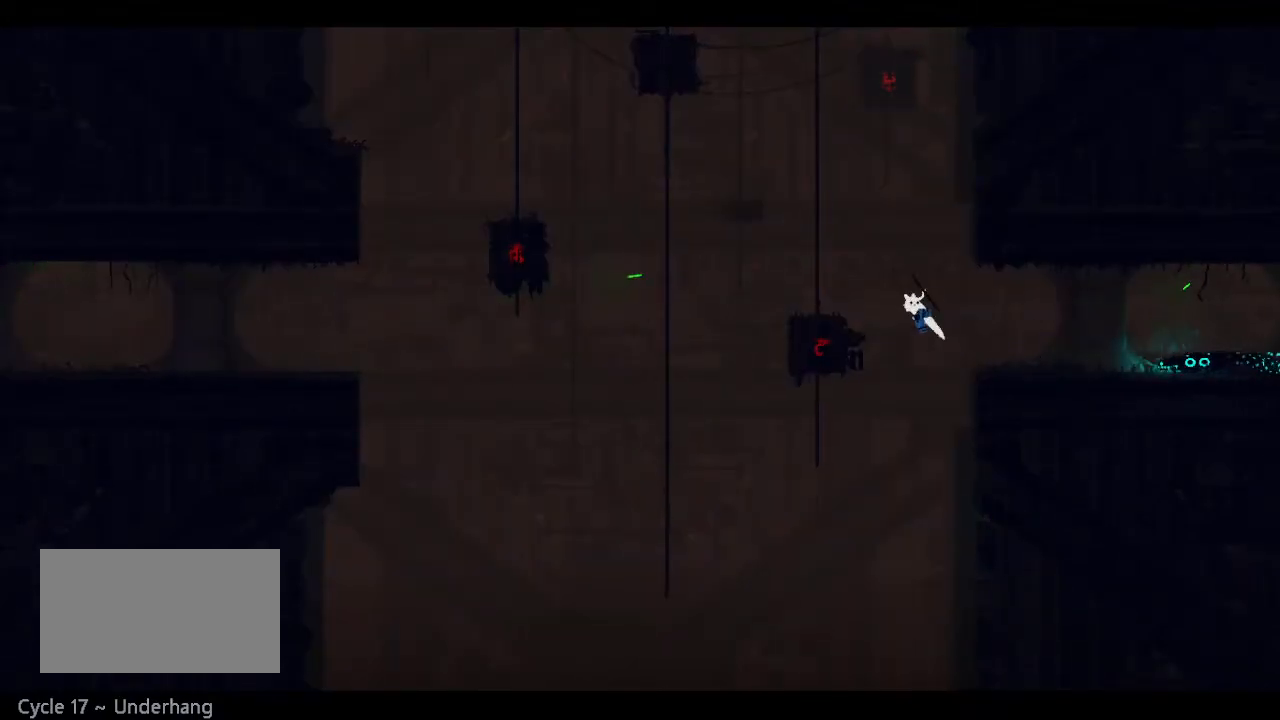
{"keys": ["left", "up"], "events": [[133, "down", "up"], [283, "up", "down"], [367, "jump", "up"]]}
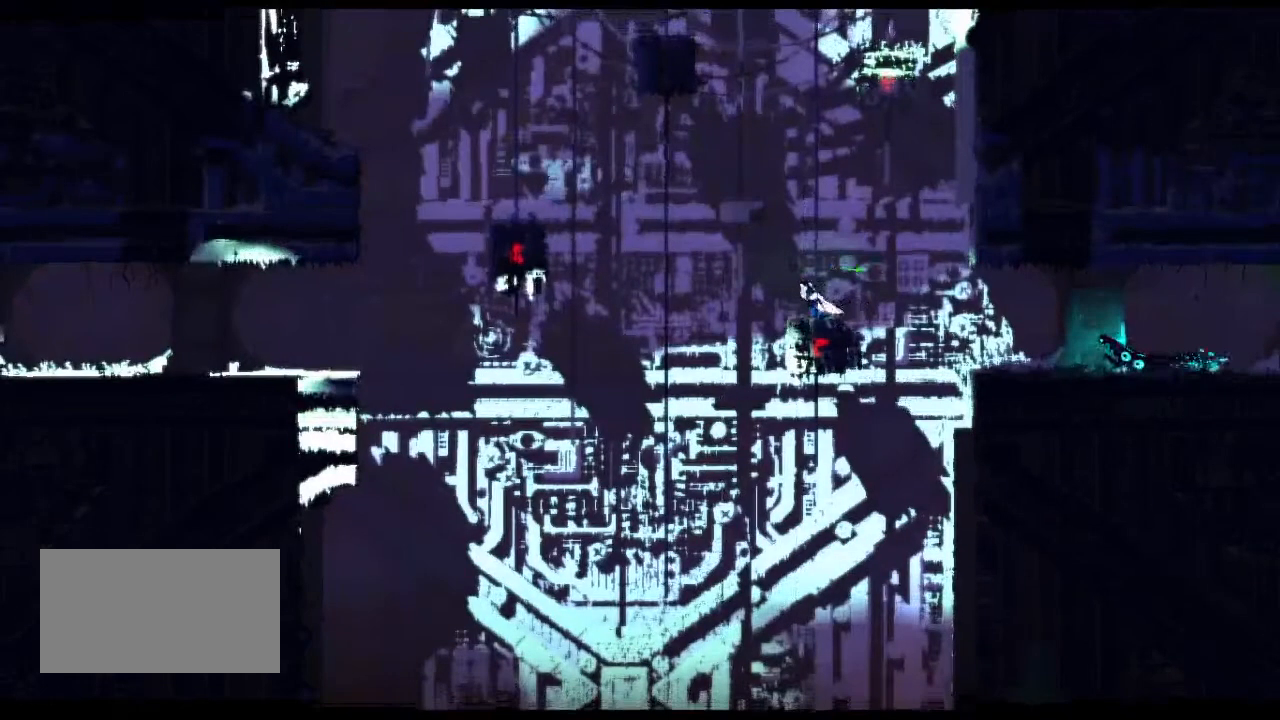
{"keys": ["up"], "events": [[150, "left", "up"]]}
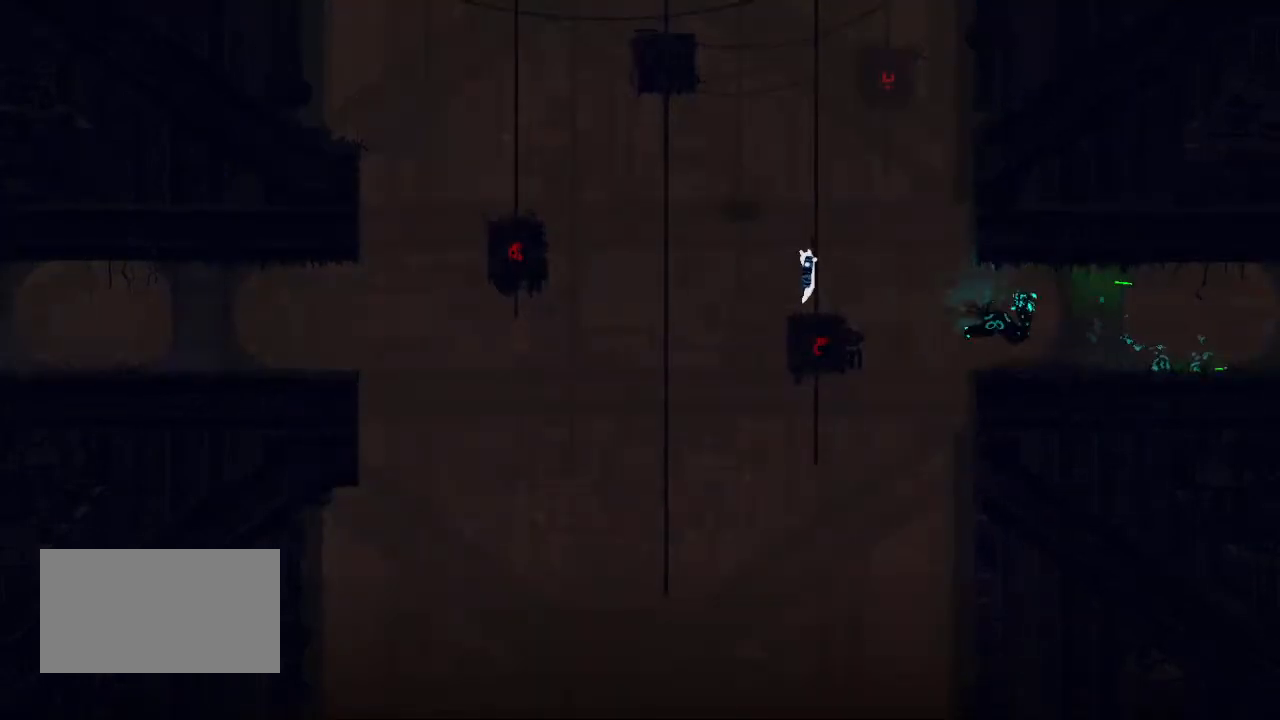
{"keys": ["up"], "events": [[83, "jump", "down"], [183, "jump", "up"], [233, "jump", "down"], [233, "right", "down"], [350, "right", "up"], [400, "jump", "up"]]}
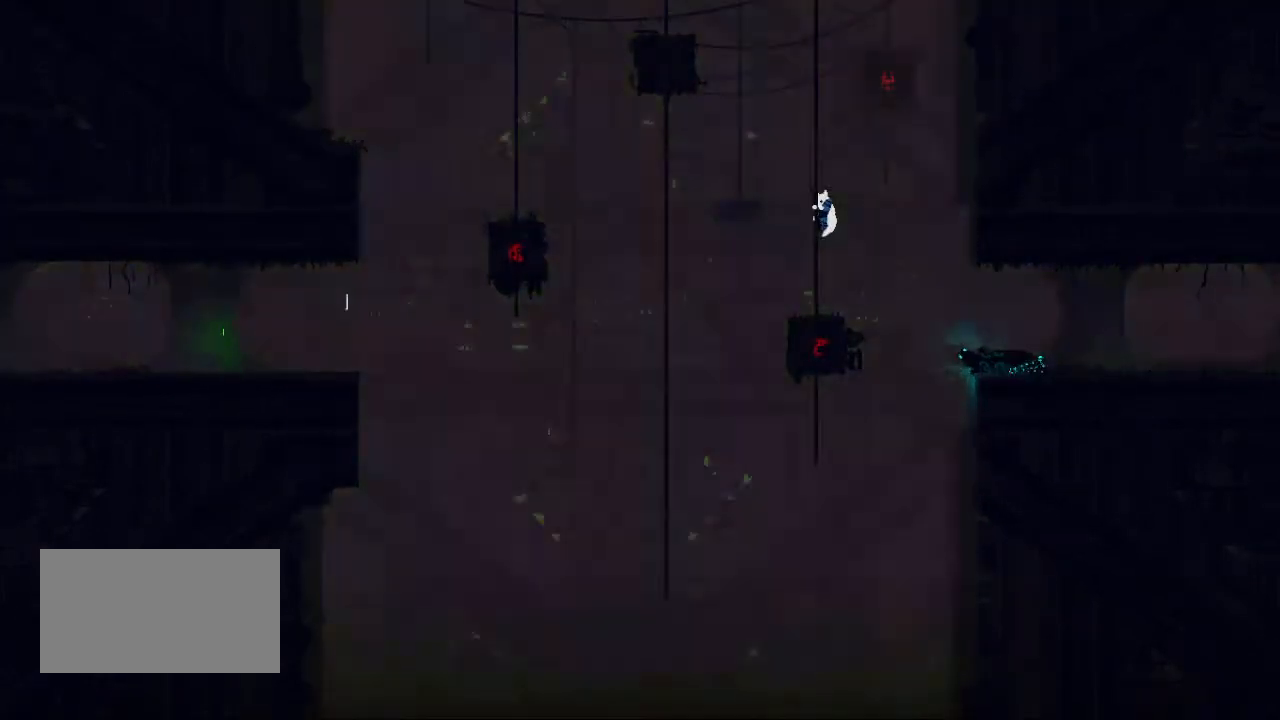
{"keys": ["up"], "events": [[383, "jump", "down"], [500, "jump", "up"]]}
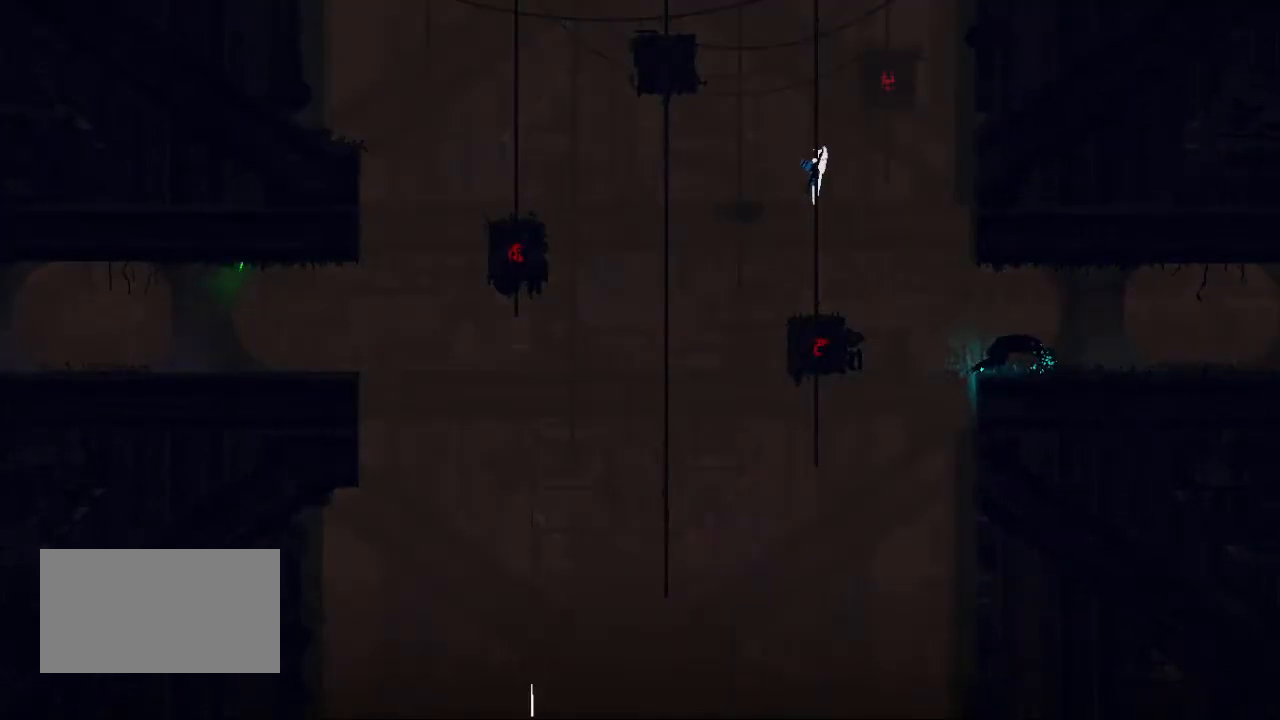
{"keys": ["up"], "events": [[50, "jump", "down"], [100, "left", "down"], [200, "jump", "up"], [250, "left", "up"]]}
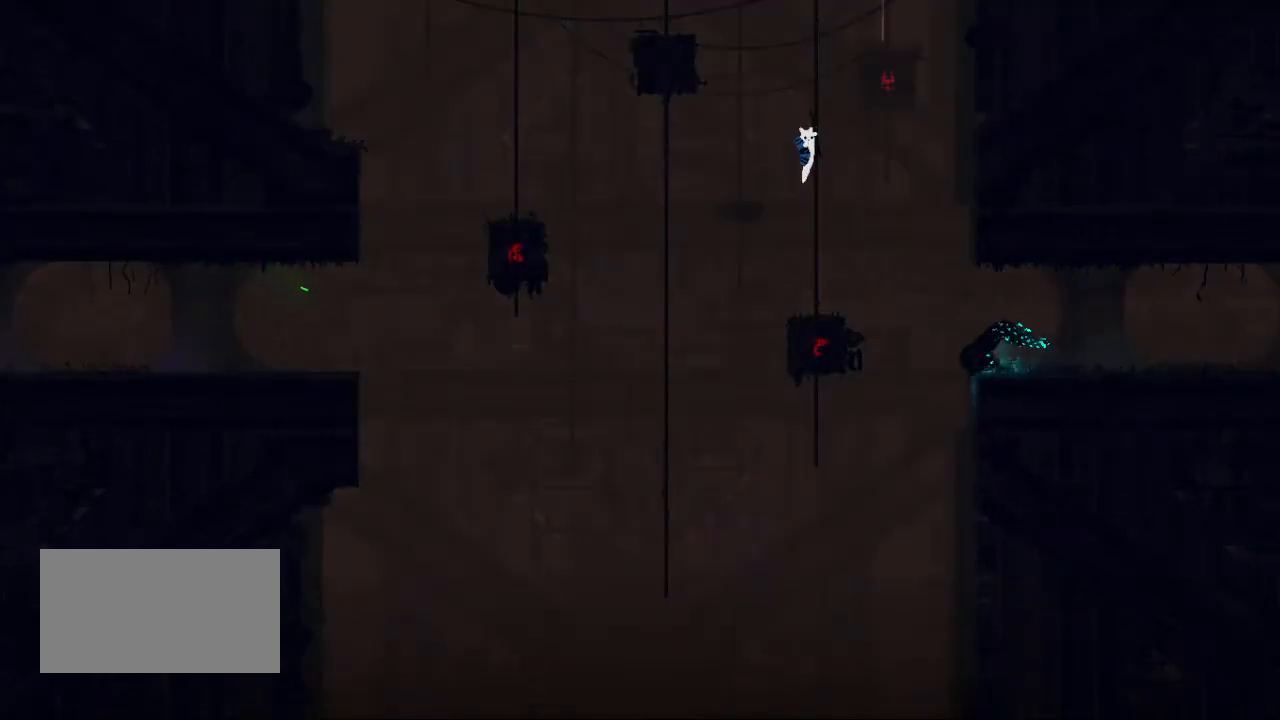
{"keys": ["up"], "events": []}
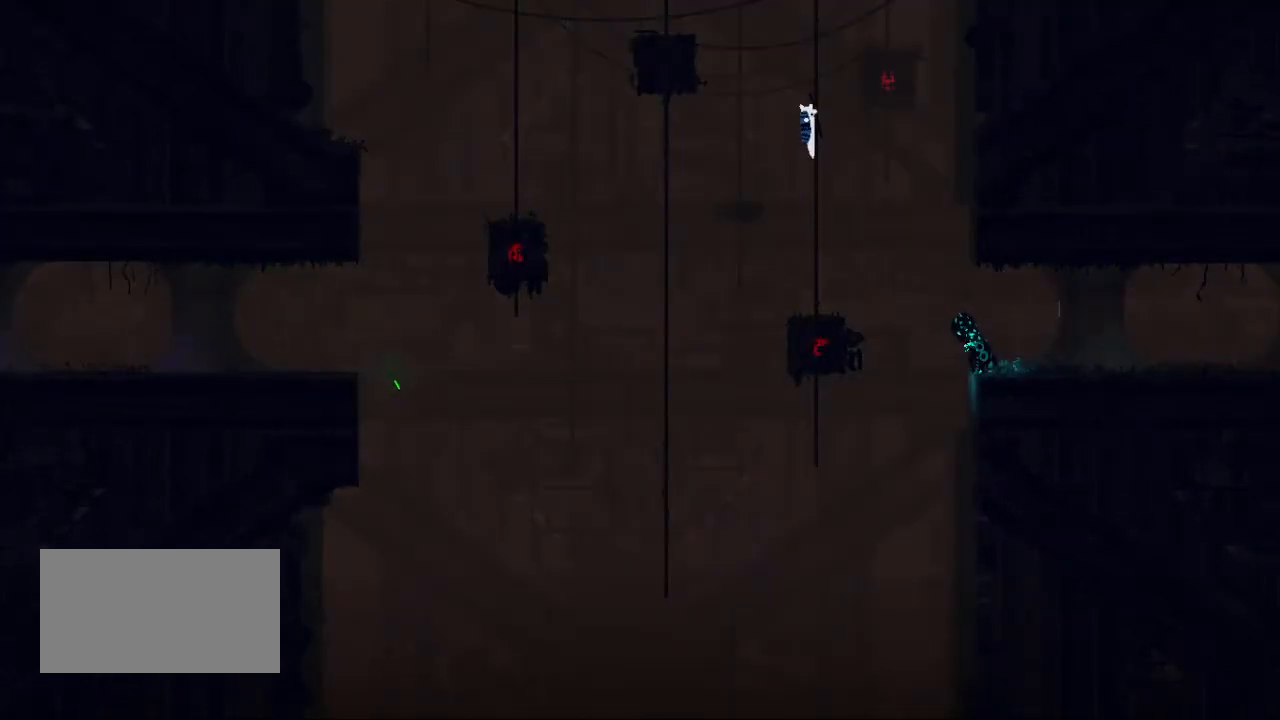
{"keys": ["up"], "events": []}
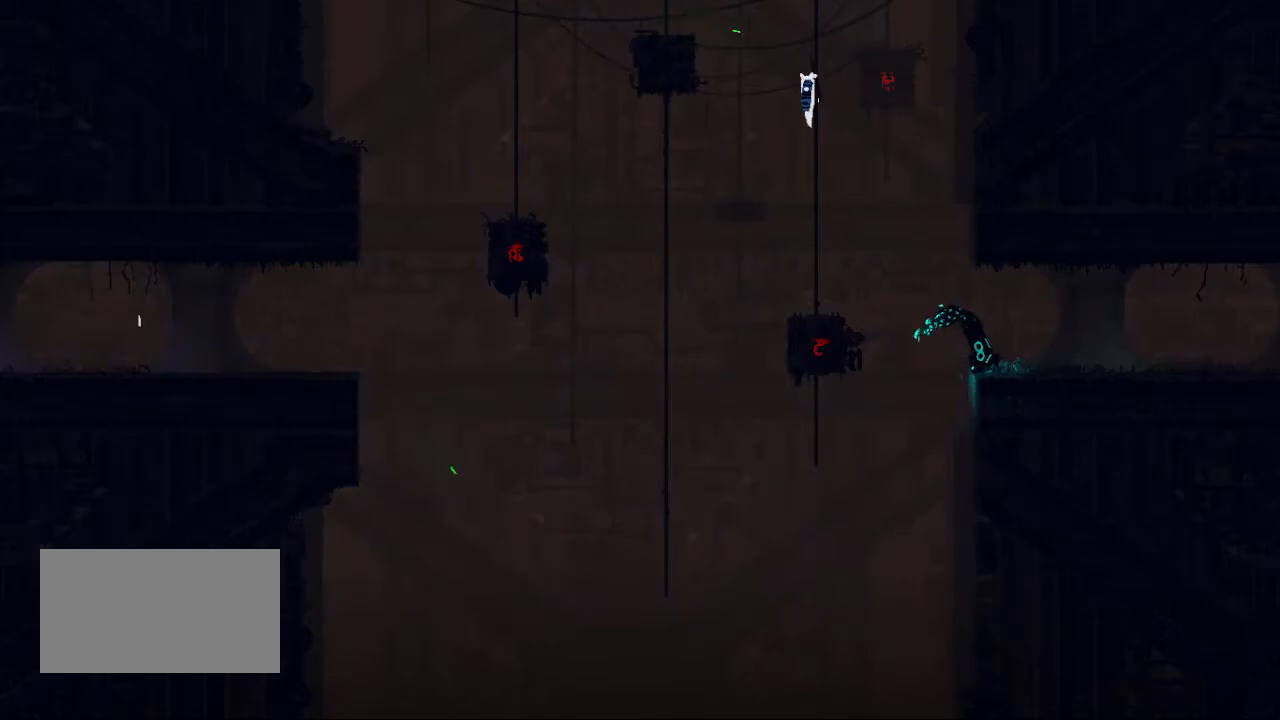
{"keys": ["up"], "events": []}
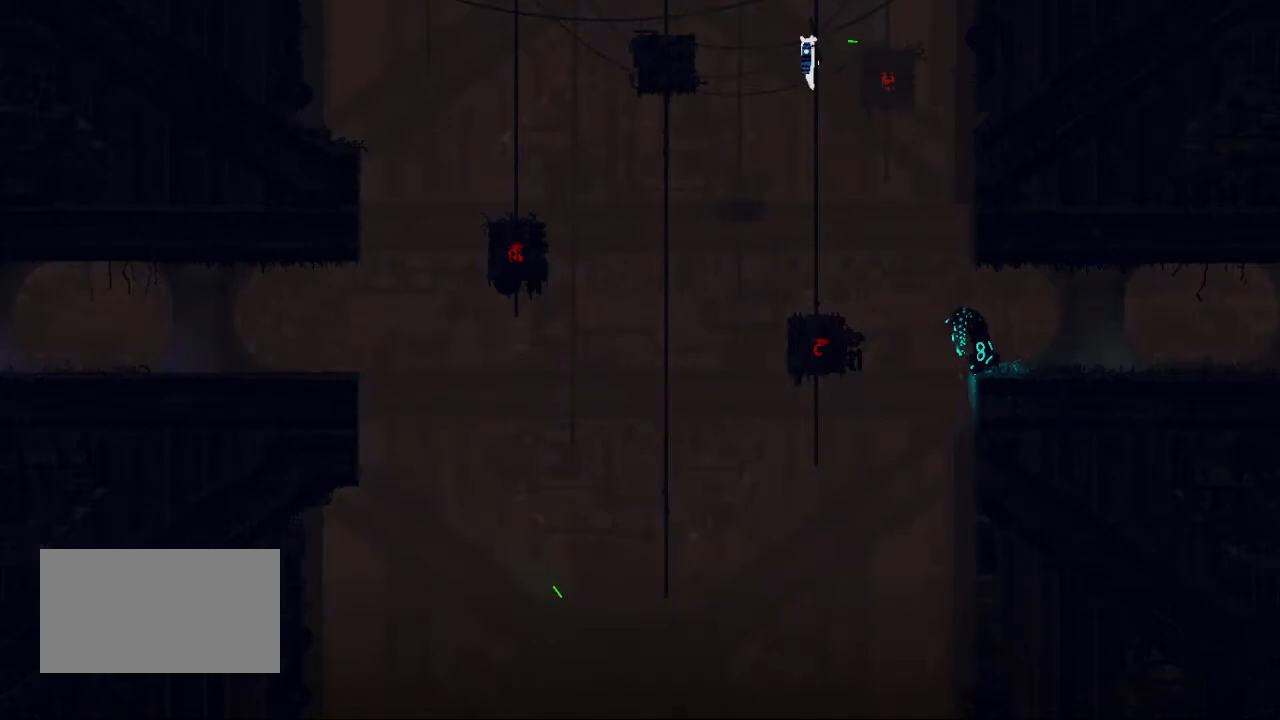
{"keys": ["up"], "events": []}
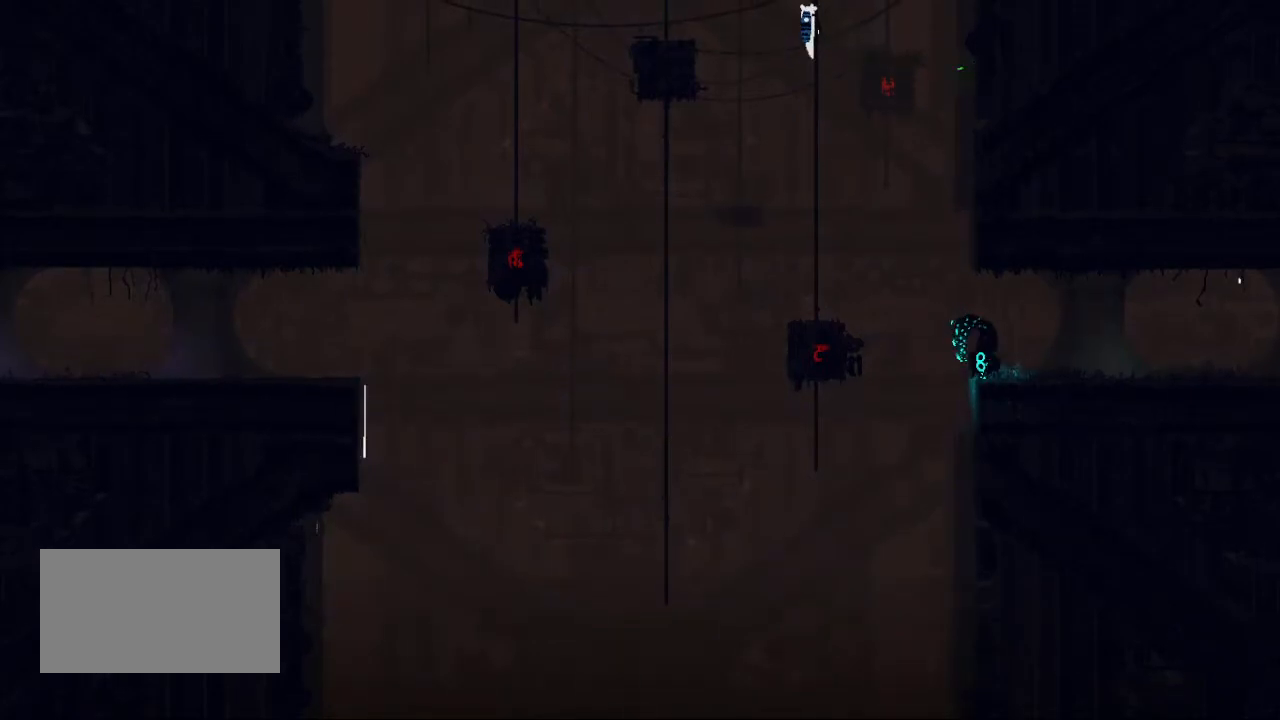
{"keys": ["left", "up"], "events": [[117, "left", "down"]]}
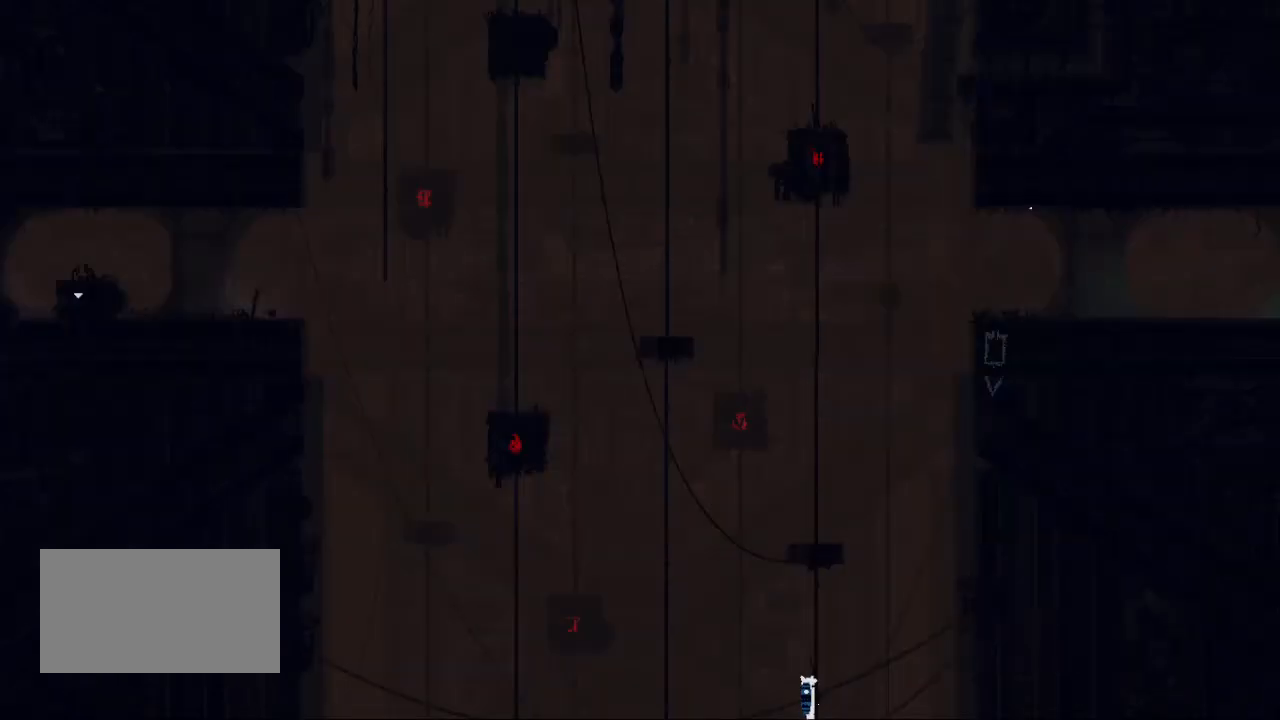
{"keys": ["left", "up"], "events": []}
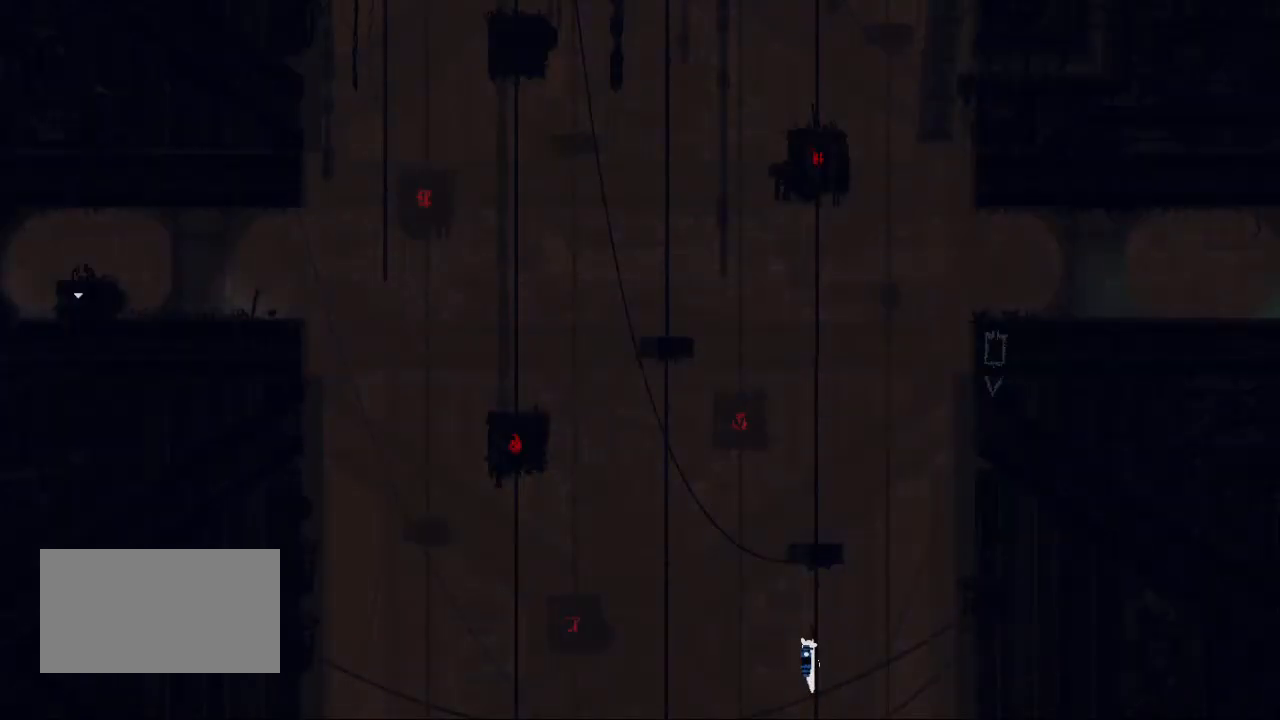
{"keys": ["jump", "left", "up"], "events": [[433, "jump", "down"]]}
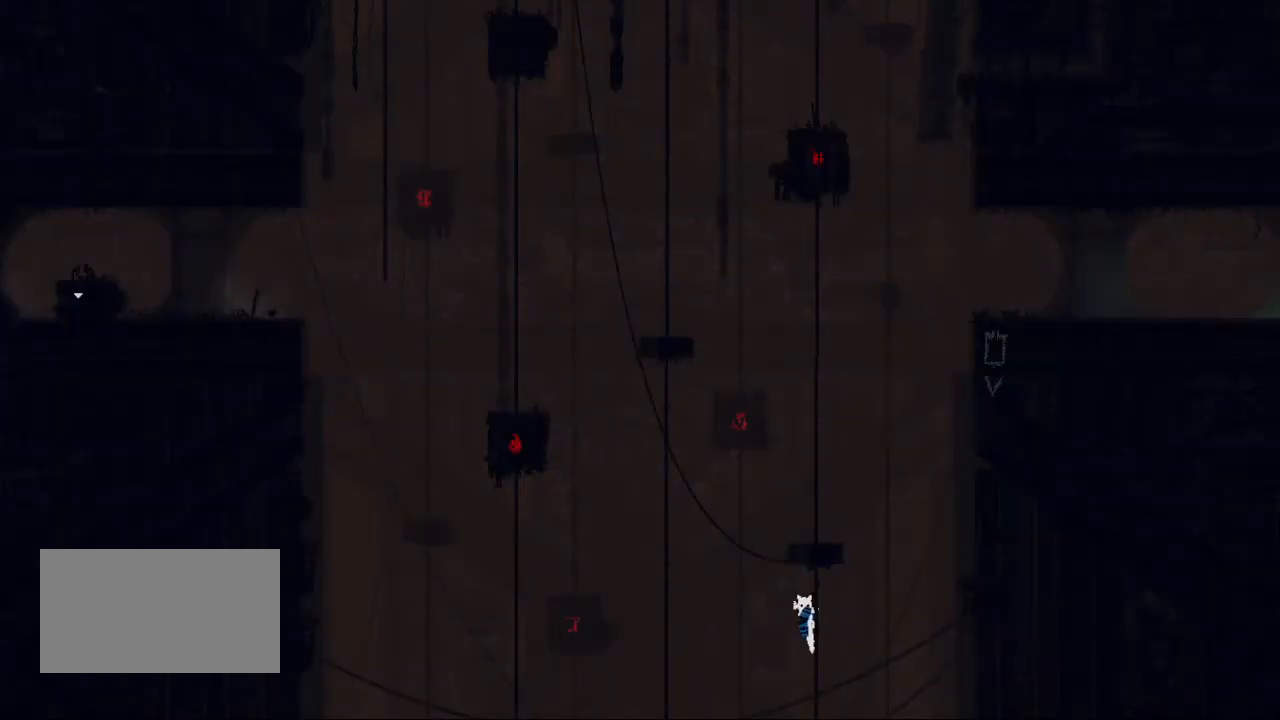
{"keys": ["jump", "left", "up"], "events": [[283, "jump", "up"], [350, "jump", "down"]]}
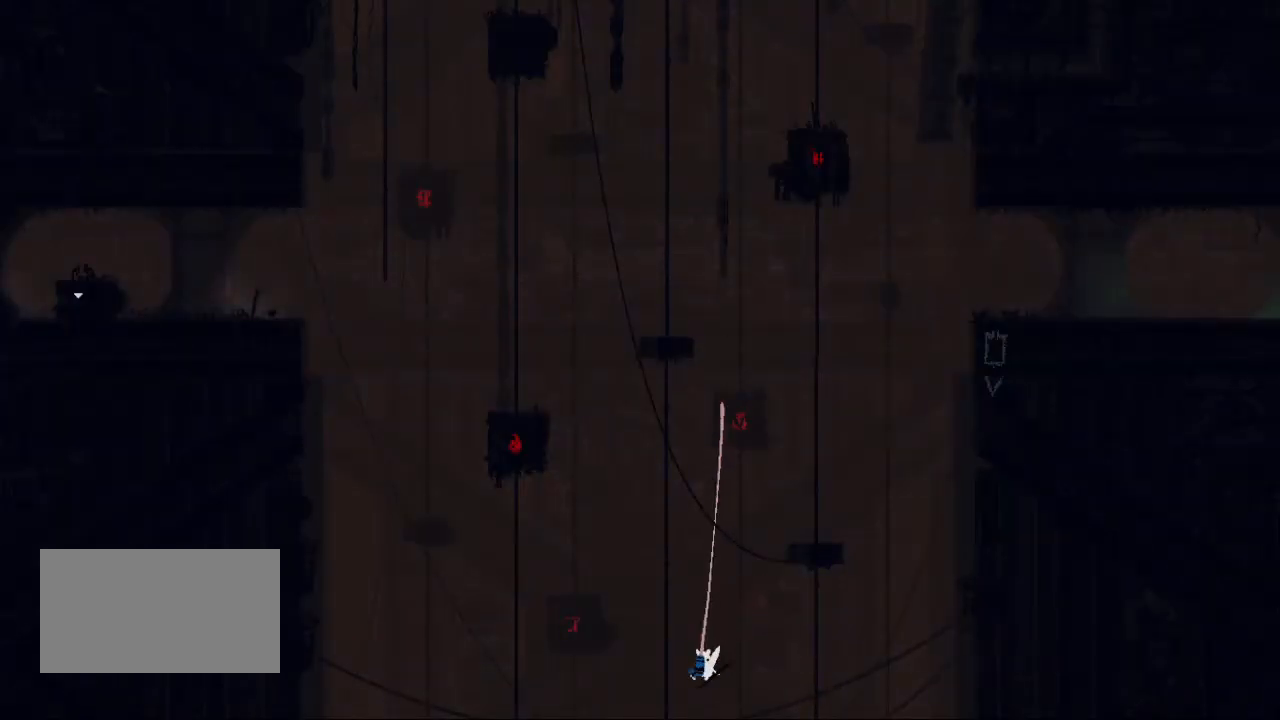
{"keys": ["up"], "events": [[417, "jump", "up"], [467, "left", "up"]]}
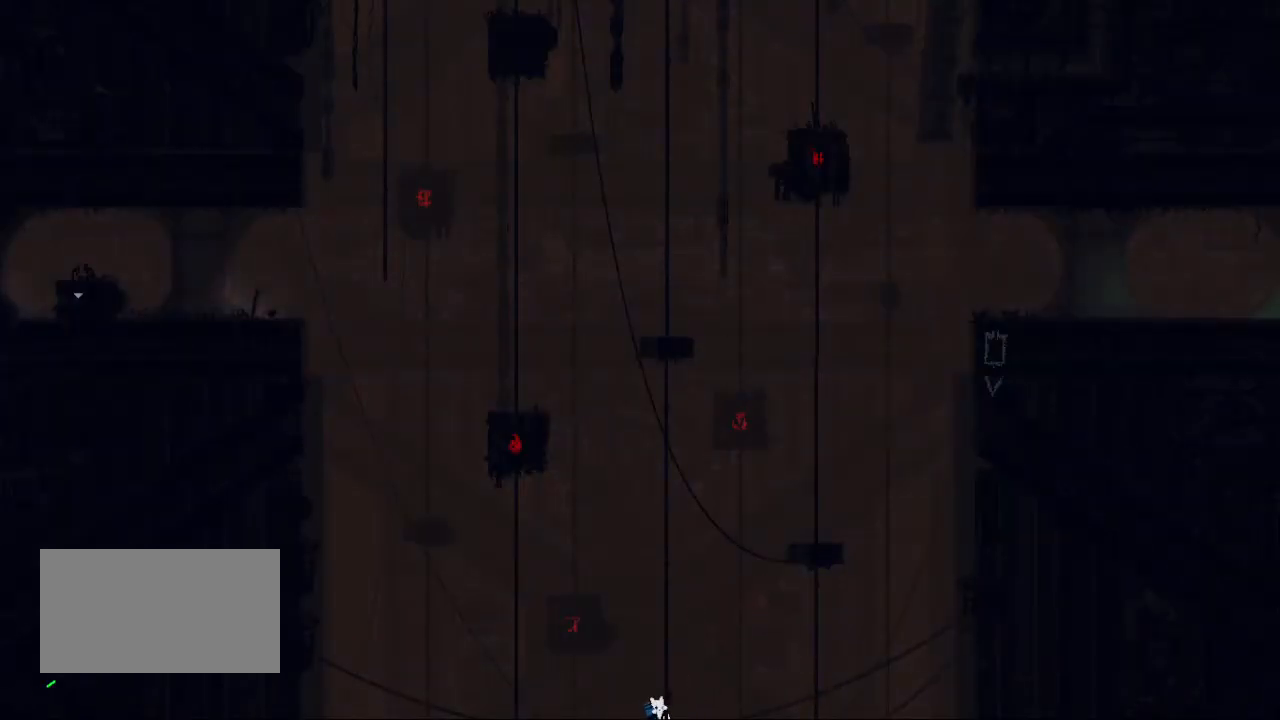
{"keys": ["up"], "events": [[367, "jump", "down"], [467, "jump", "up"]]}
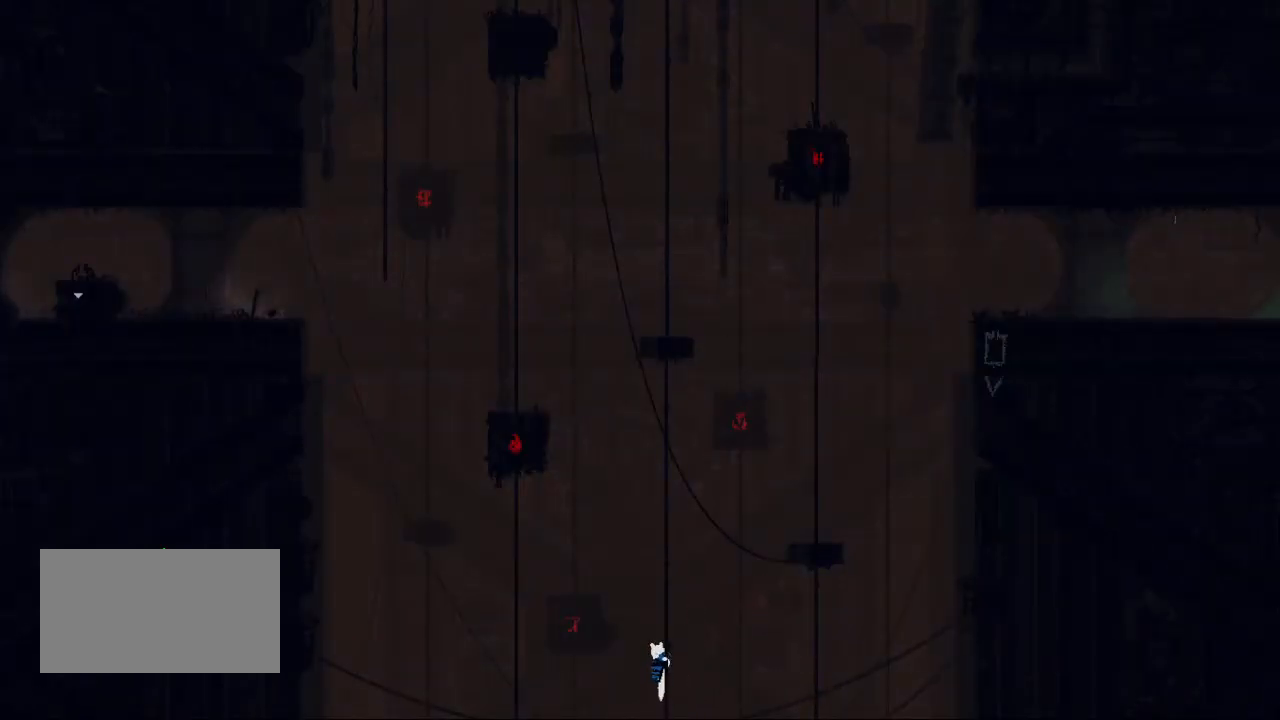
{"keys": ["up"], "events": [[17, "right", "down"], [33, "jump", "down"], [133, "right", "up"], [217, "jump", "up"]]}
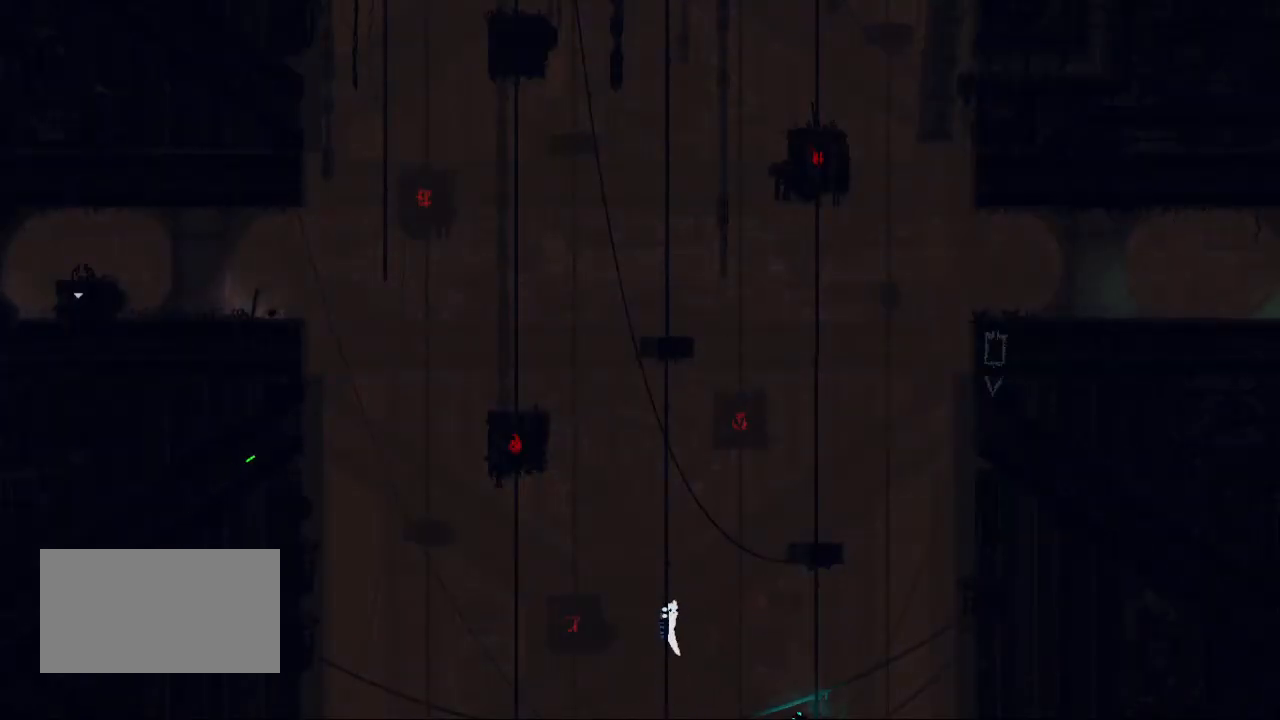
{"keys": ["jump", "up"], "events": [[500, "jump", "down"]]}
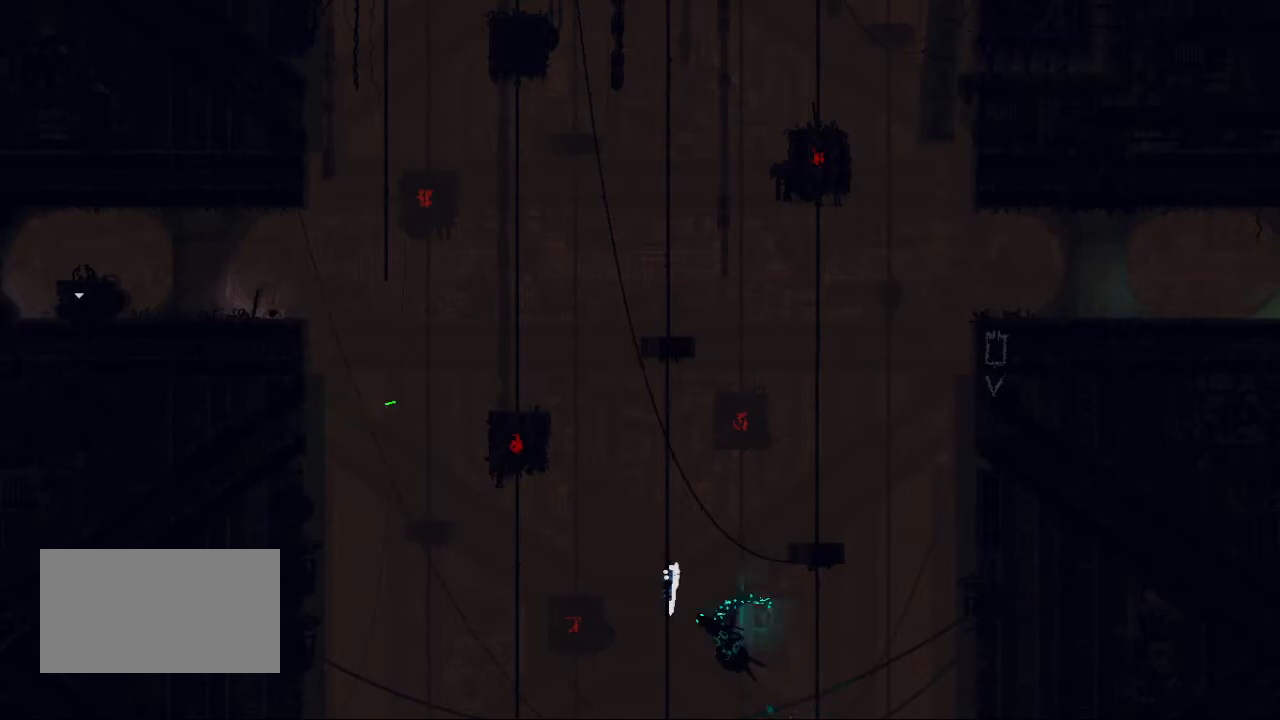
{"keys": ["up"], "events": [[100, "jump", "up"], [150, "jump", "down"], [167, "left", "down"], [283, "jump", "up"], [300, "left", "up"]]}
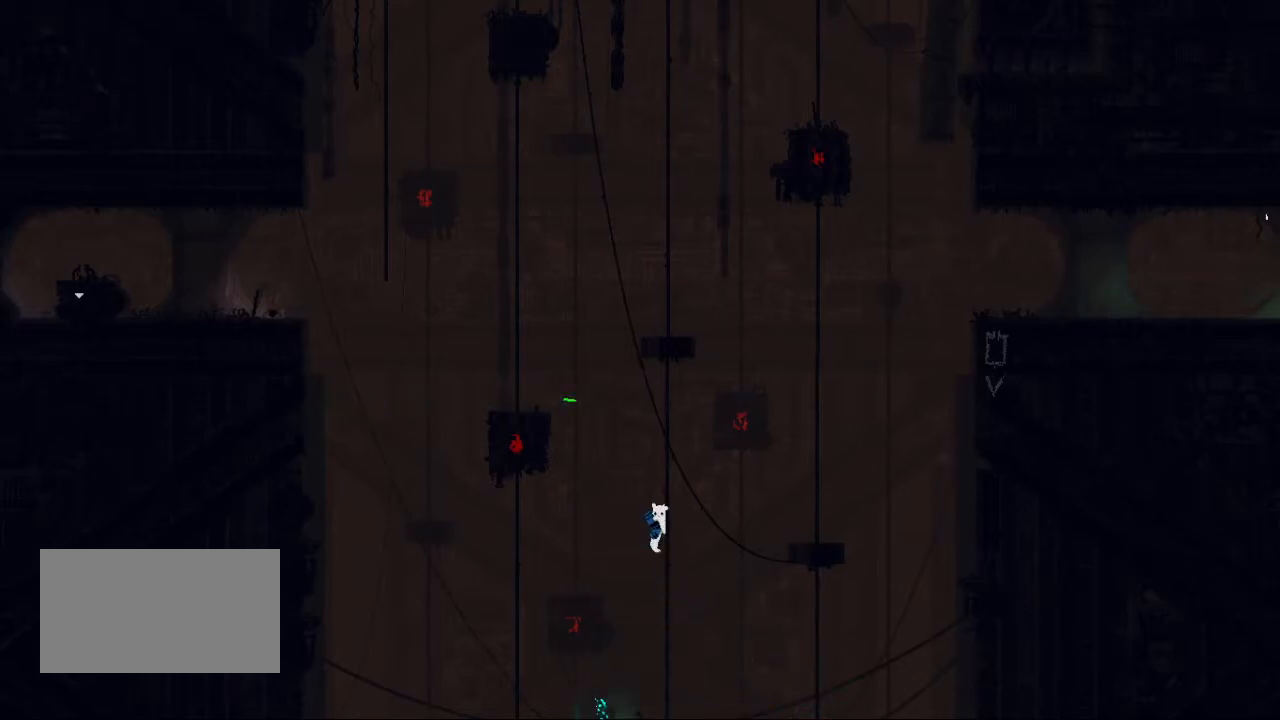
{"keys": ["up"], "events": []}